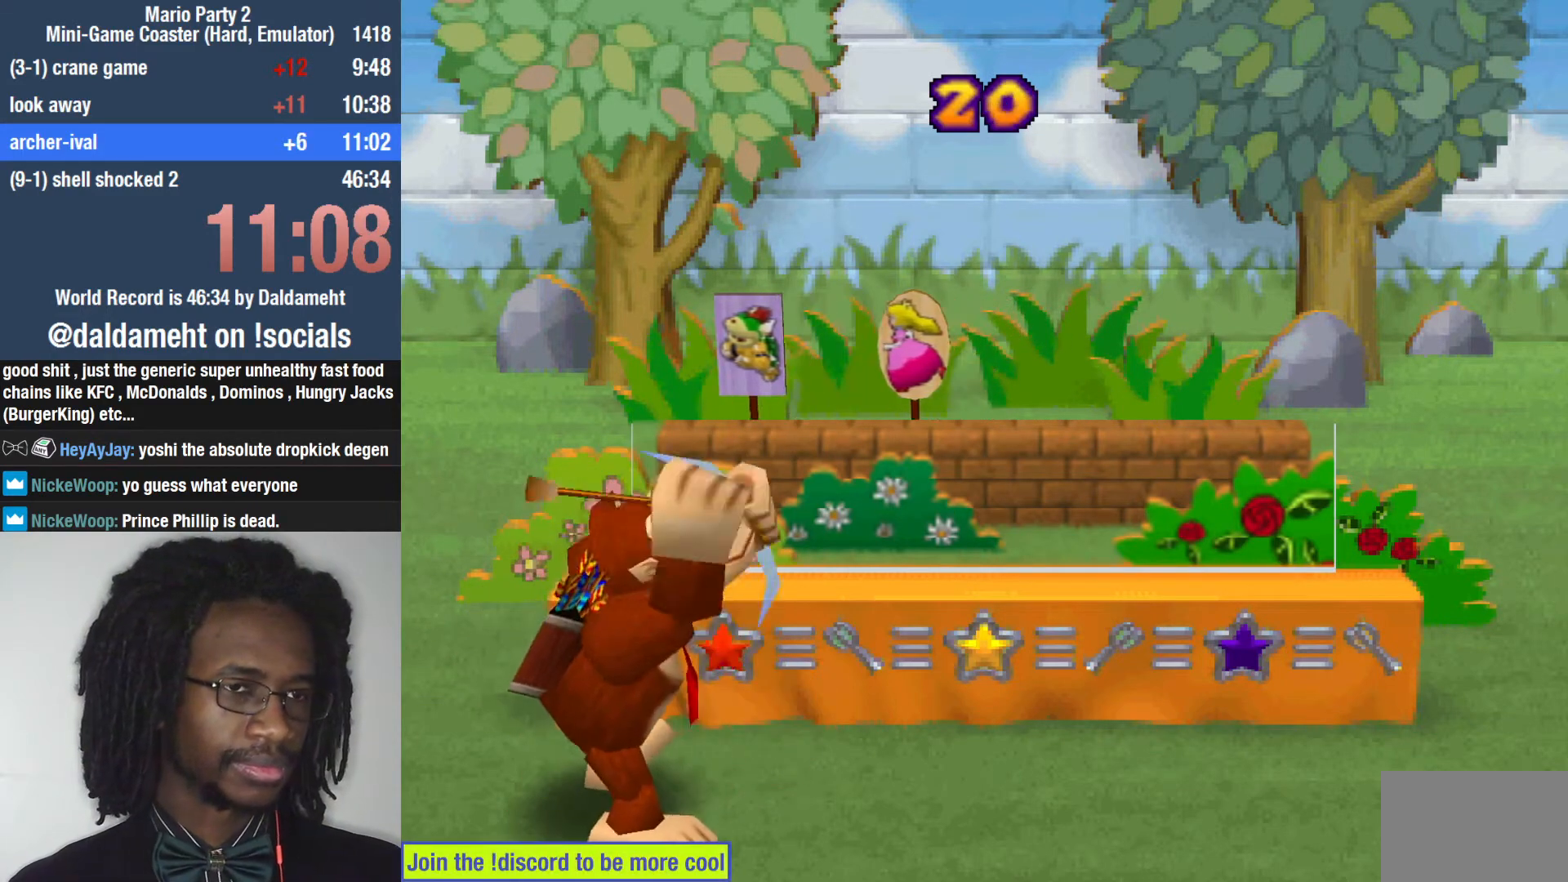
Gameplay with a controller (PlayStation layout); each line is a JSON object with the inputs held at the frame after it. "button_events" lists button changes between this image and that frame as [ms after this image, input, new state], when the widget could be followed in between (sticks are given only as held states). Not read: L3 R3.
{"buttons": [], "left_stick": "right", "right_stick": "center", "button_events": []}
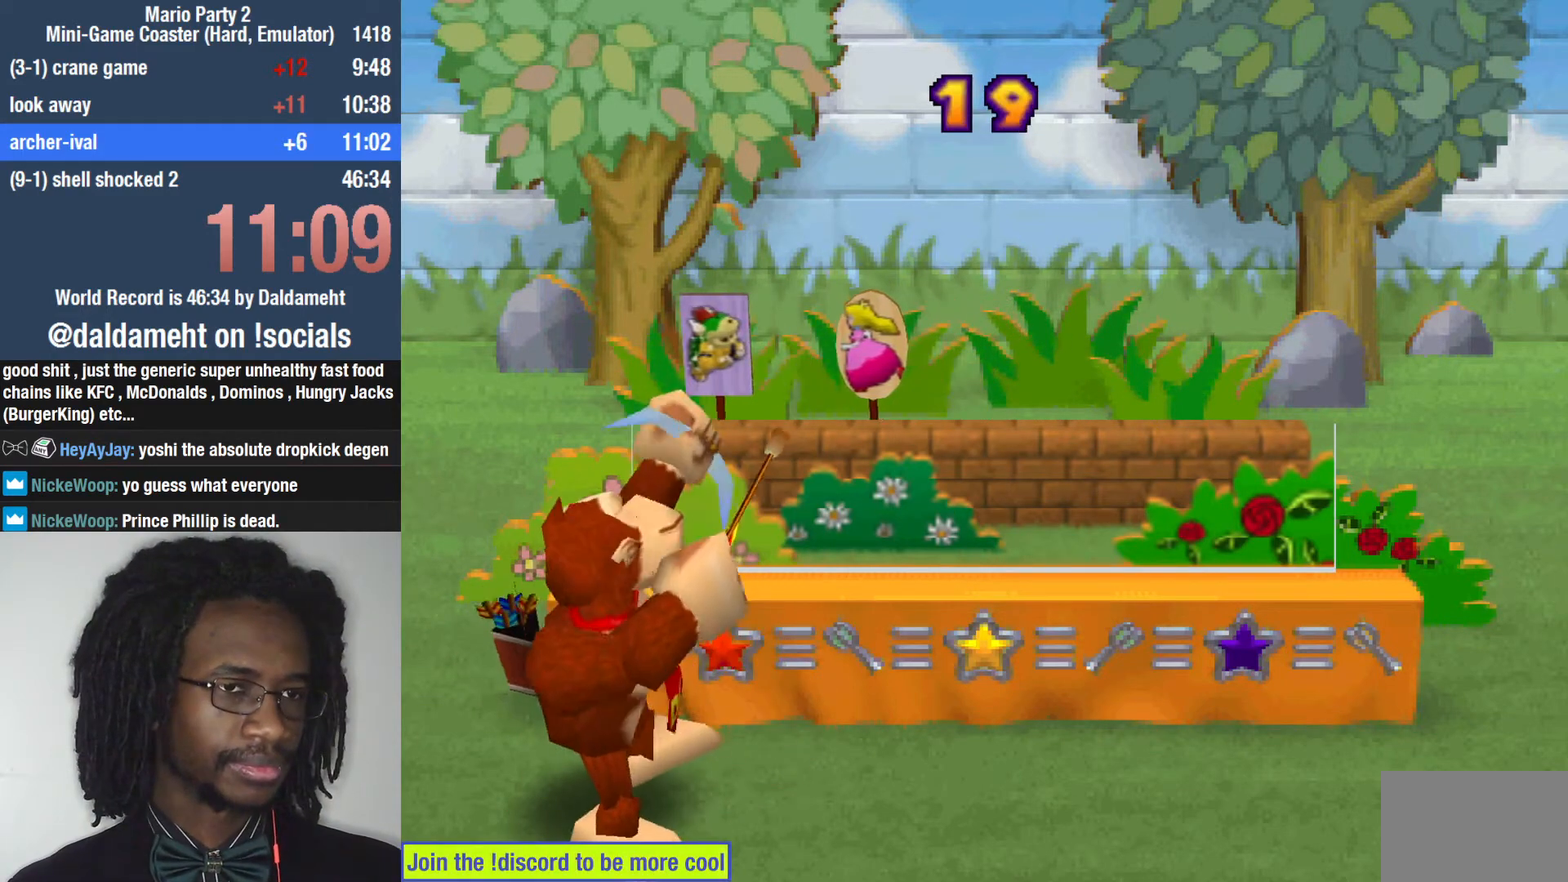
{"buttons": [], "left_stick": "right", "right_stick": "center", "button_events": []}
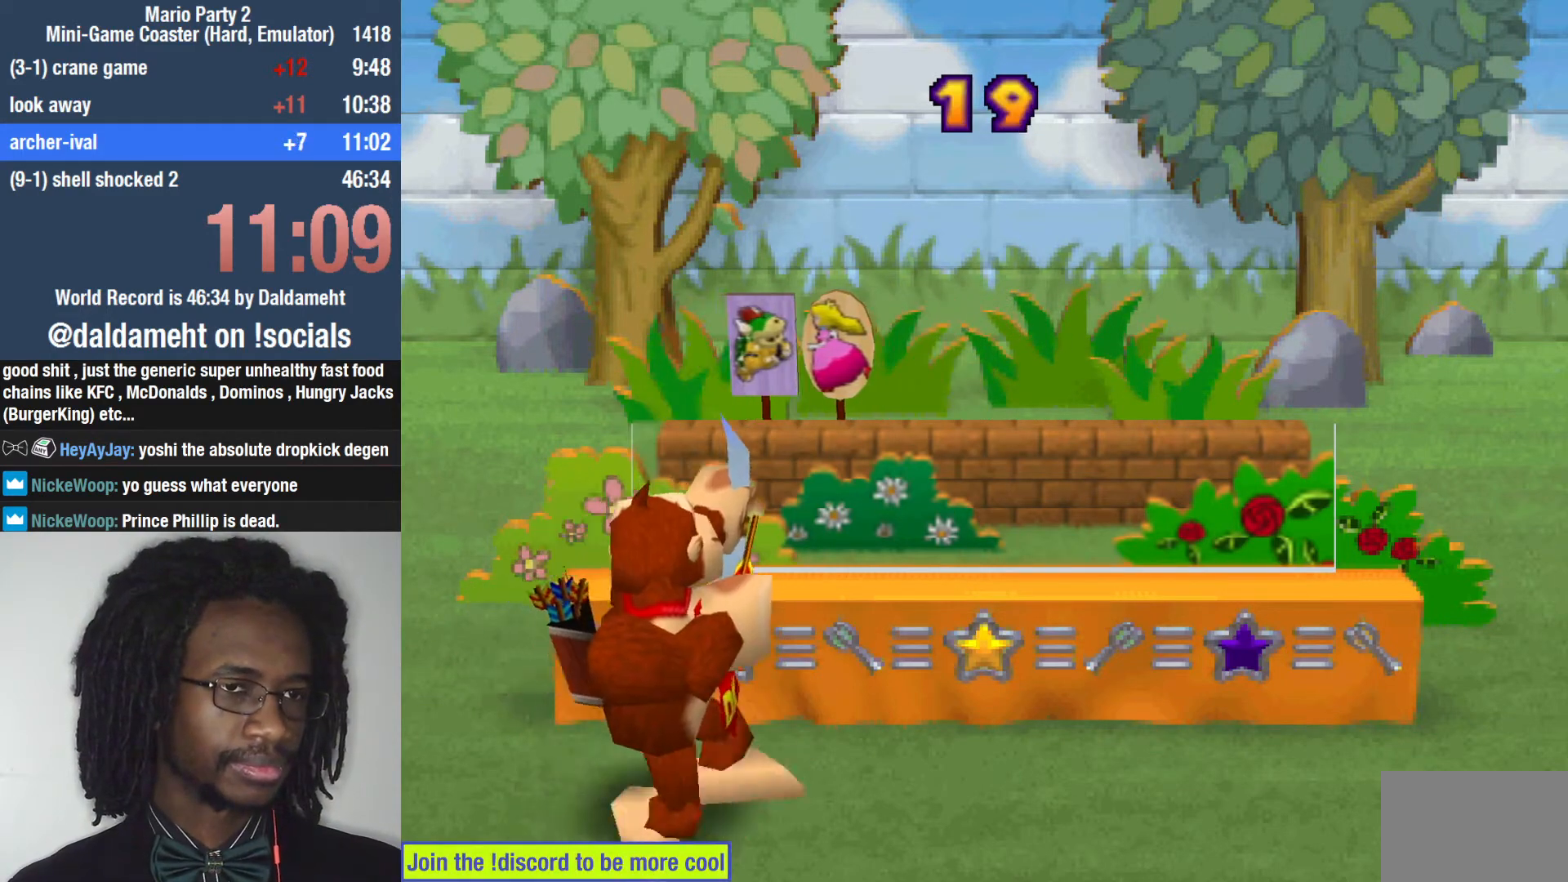
{"buttons": [], "left_stick": "center", "right_stick": "center", "button_events": []}
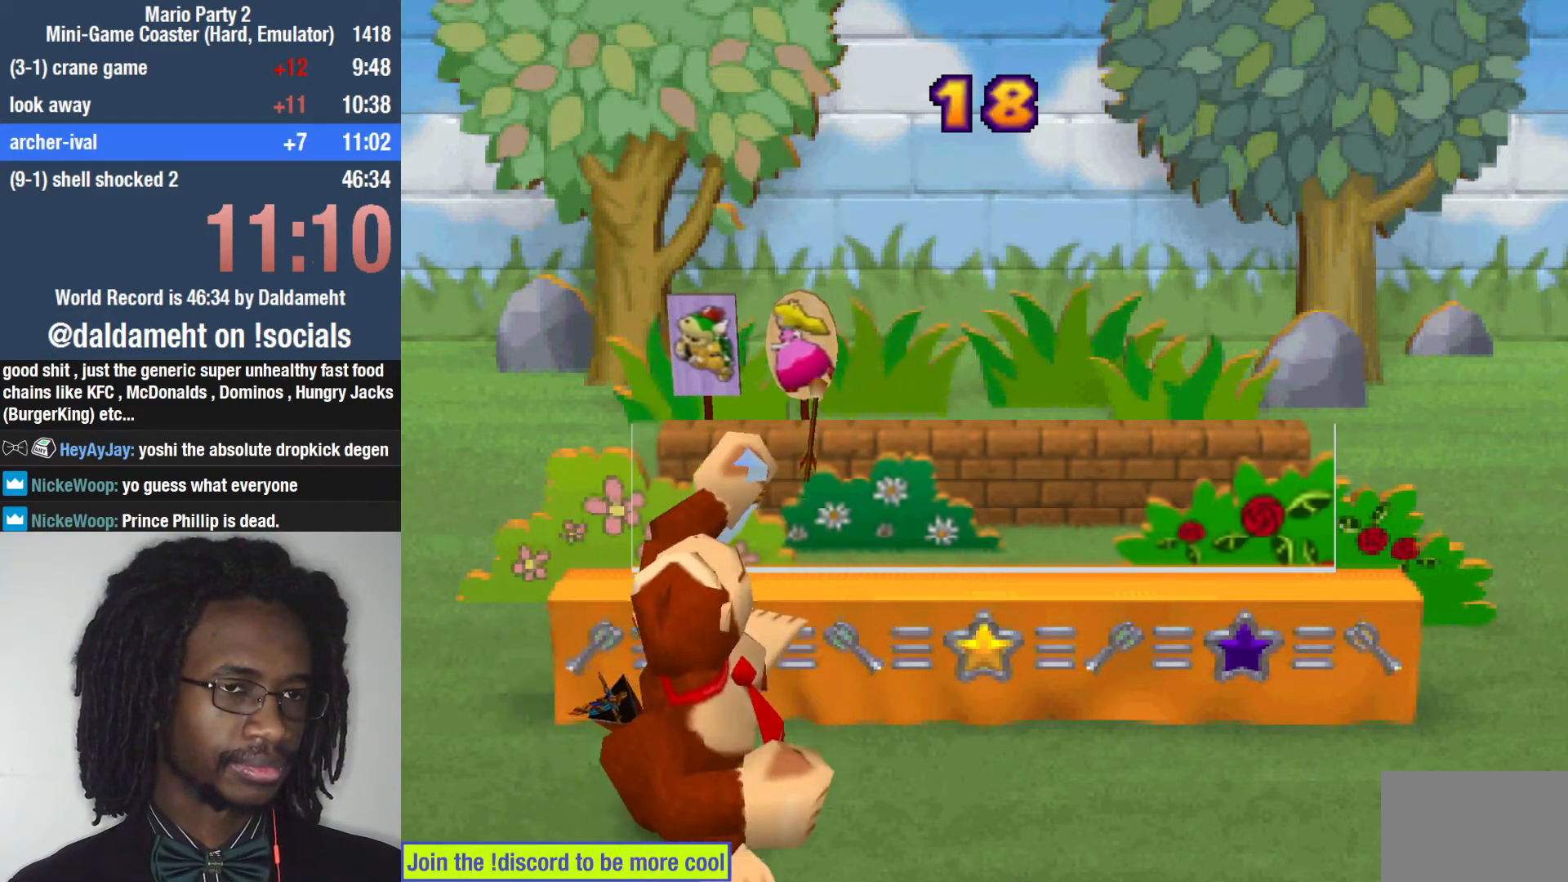
{"buttons": ["SQUARE"], "left_stick": "center", "right_stick": "center"}
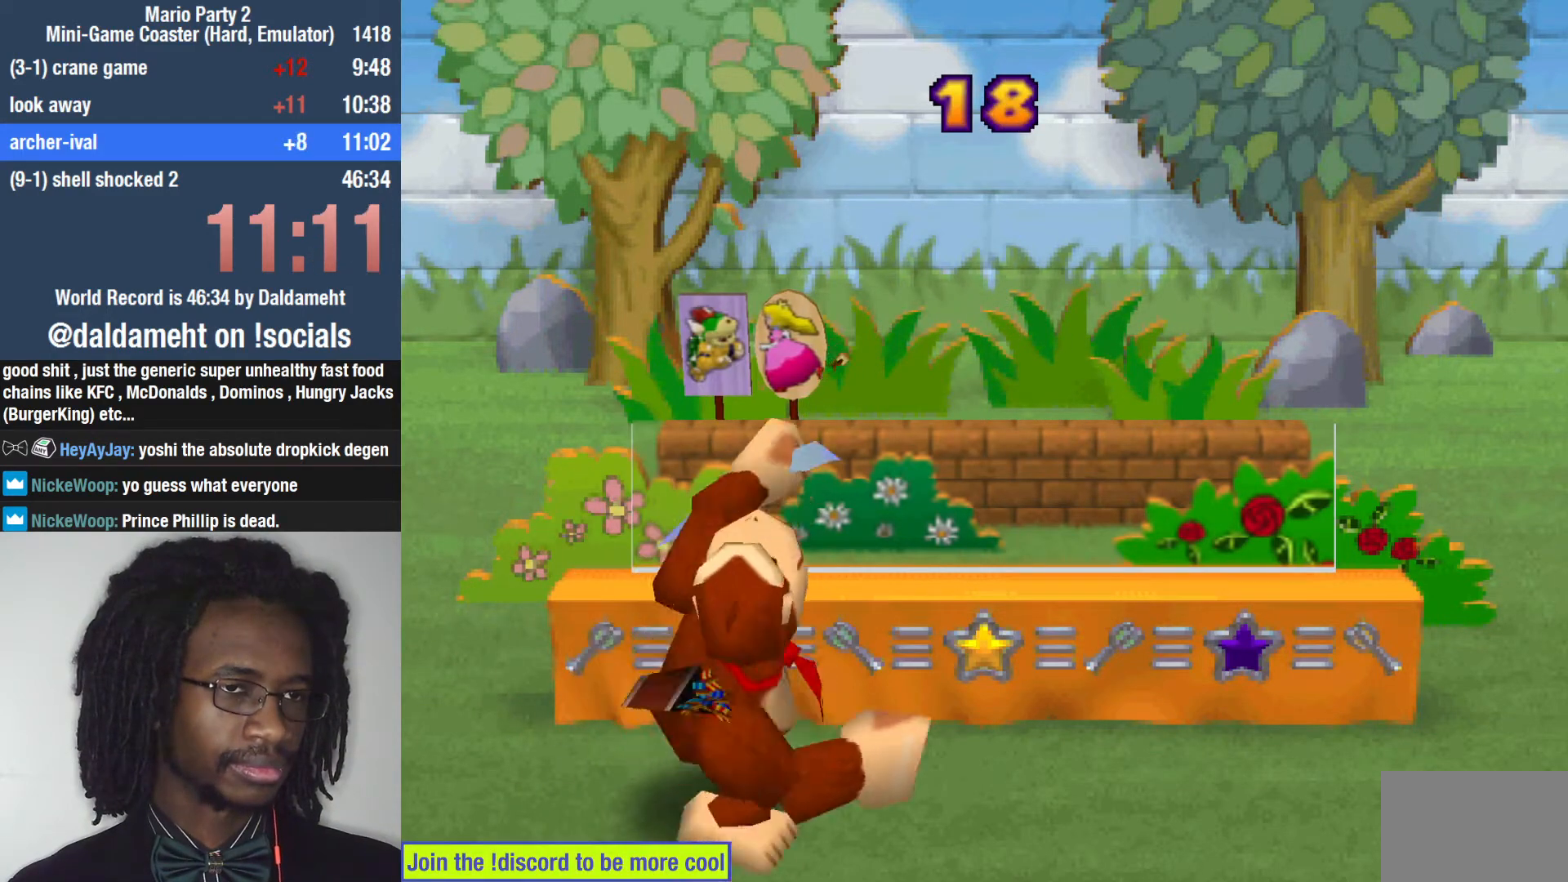
{"buttons": ["SQUARE"], "left_stick": "center", "right_stick": "center"}
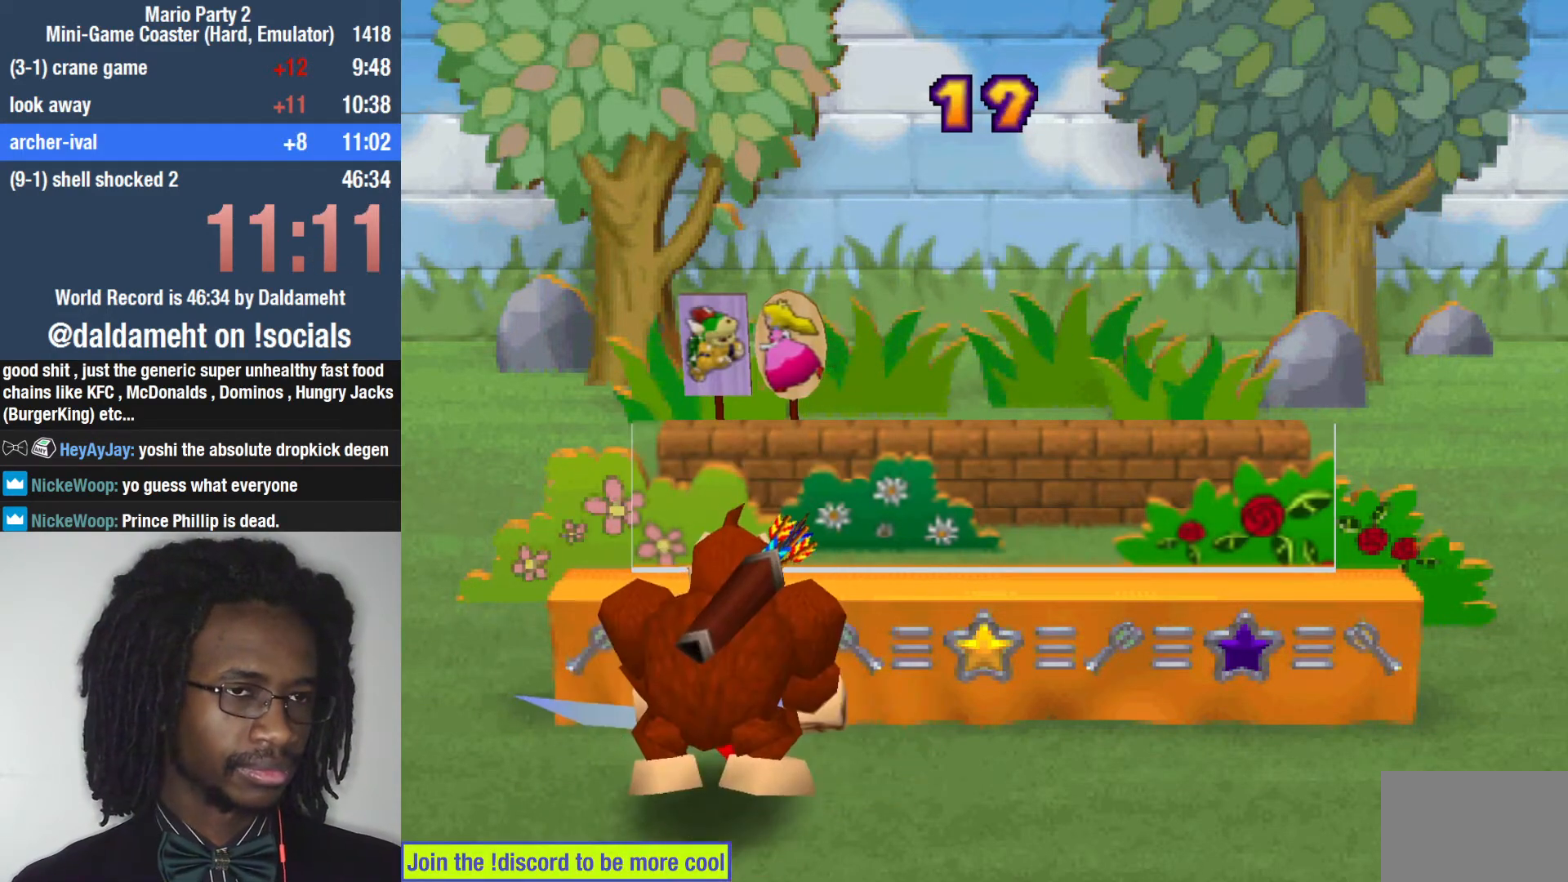
{"buttons": [], "left_stick": "center", "right_stick": "center"}
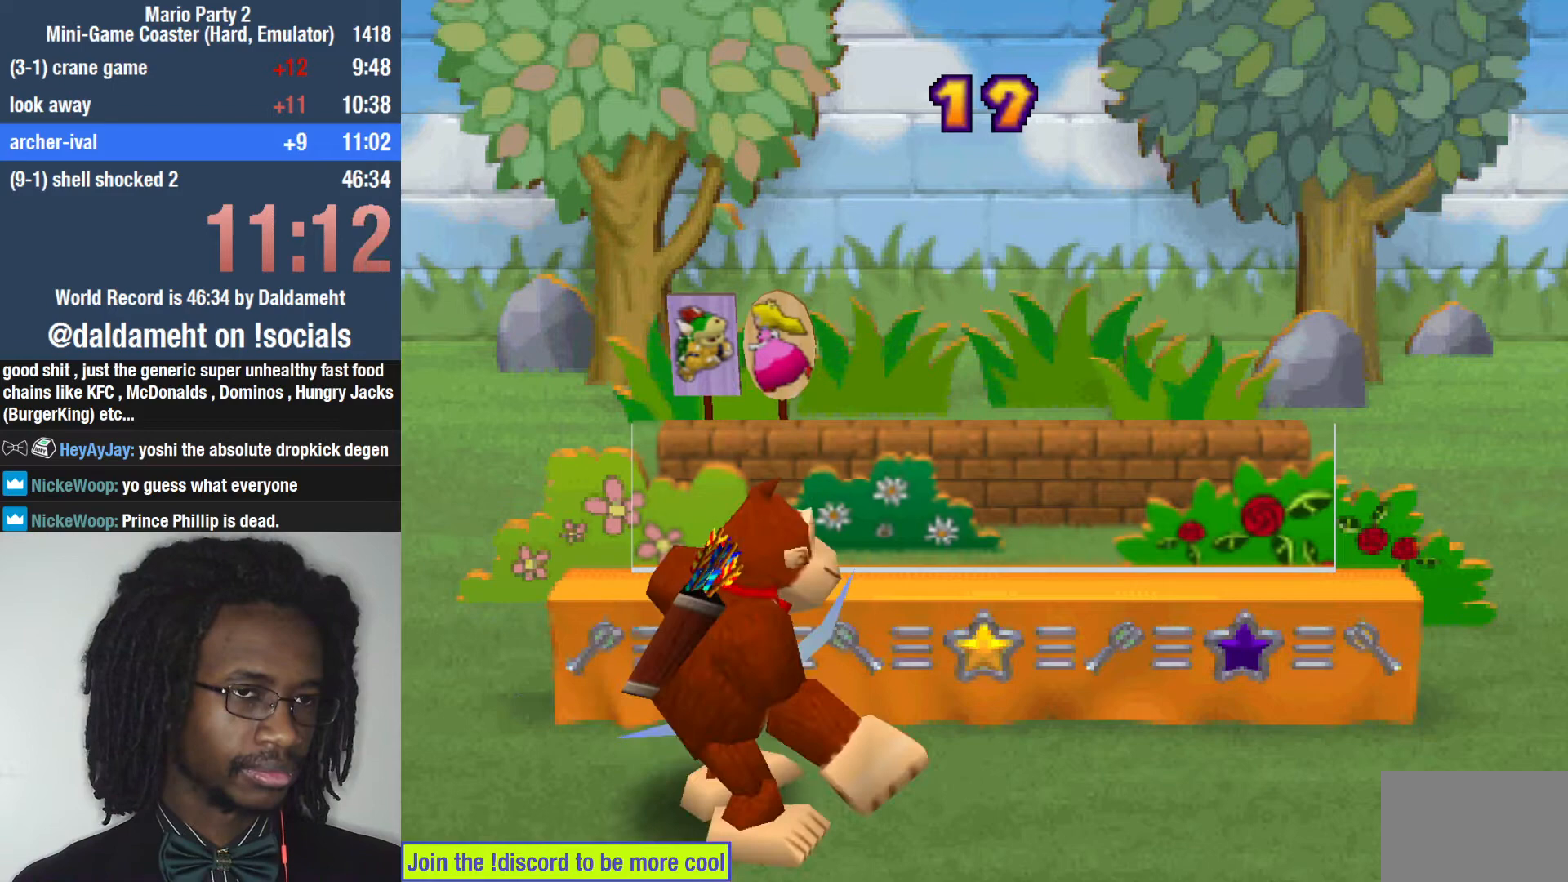
{"buttons": [], "left_stick": "center", "right_stick": "center", "button_events": [[67, "SQUARE", "down"], [200, "SQUARE", "up"]]}
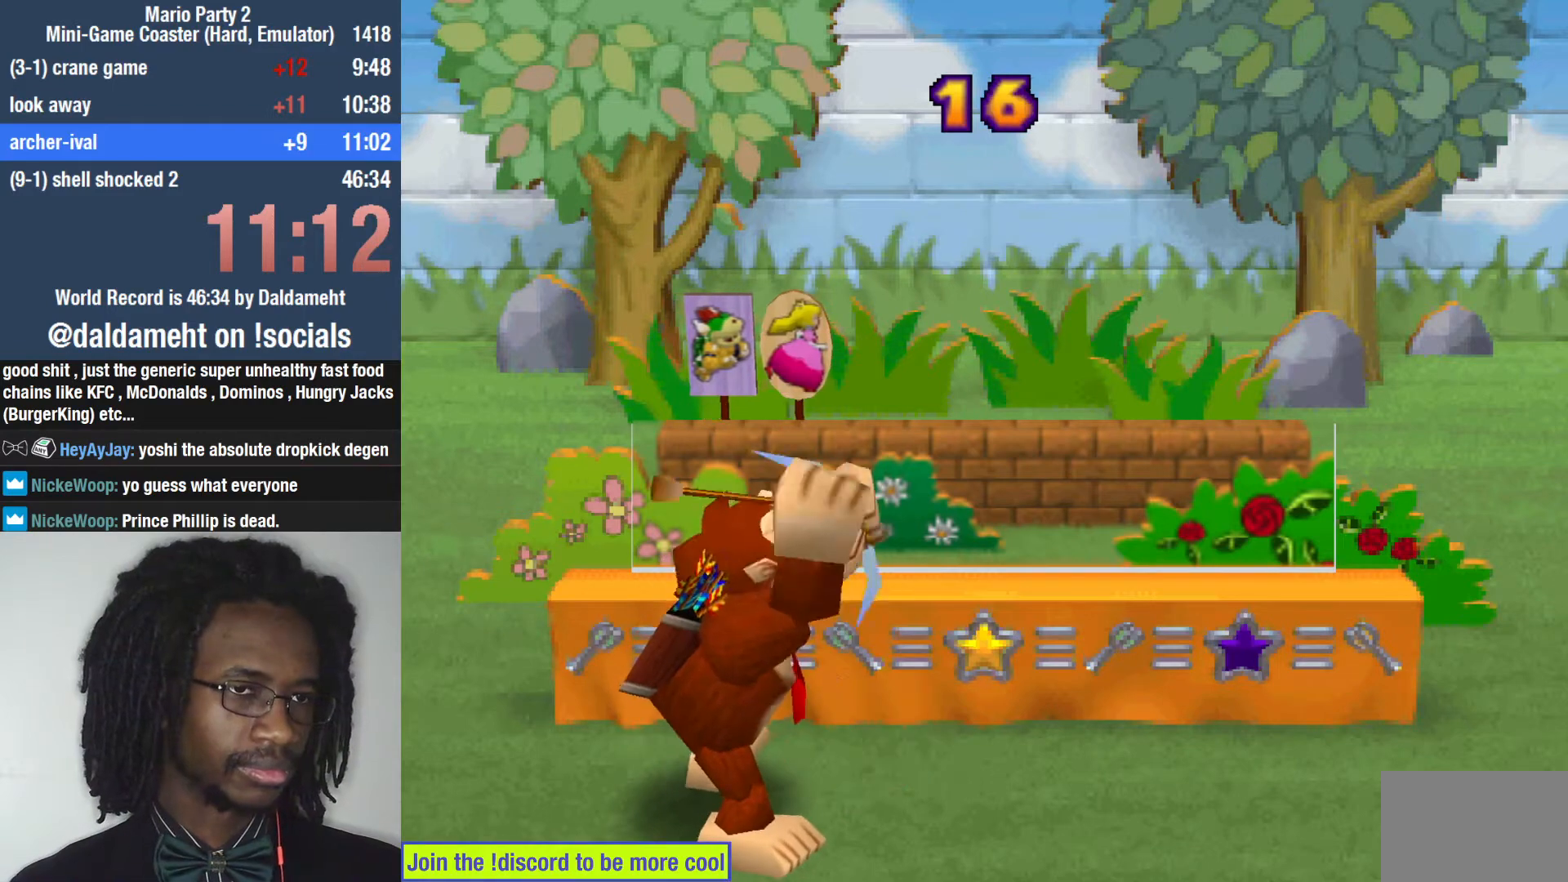
{"buttons": [], "left_stick": "center", "right_stick": "center", "button_events": []}
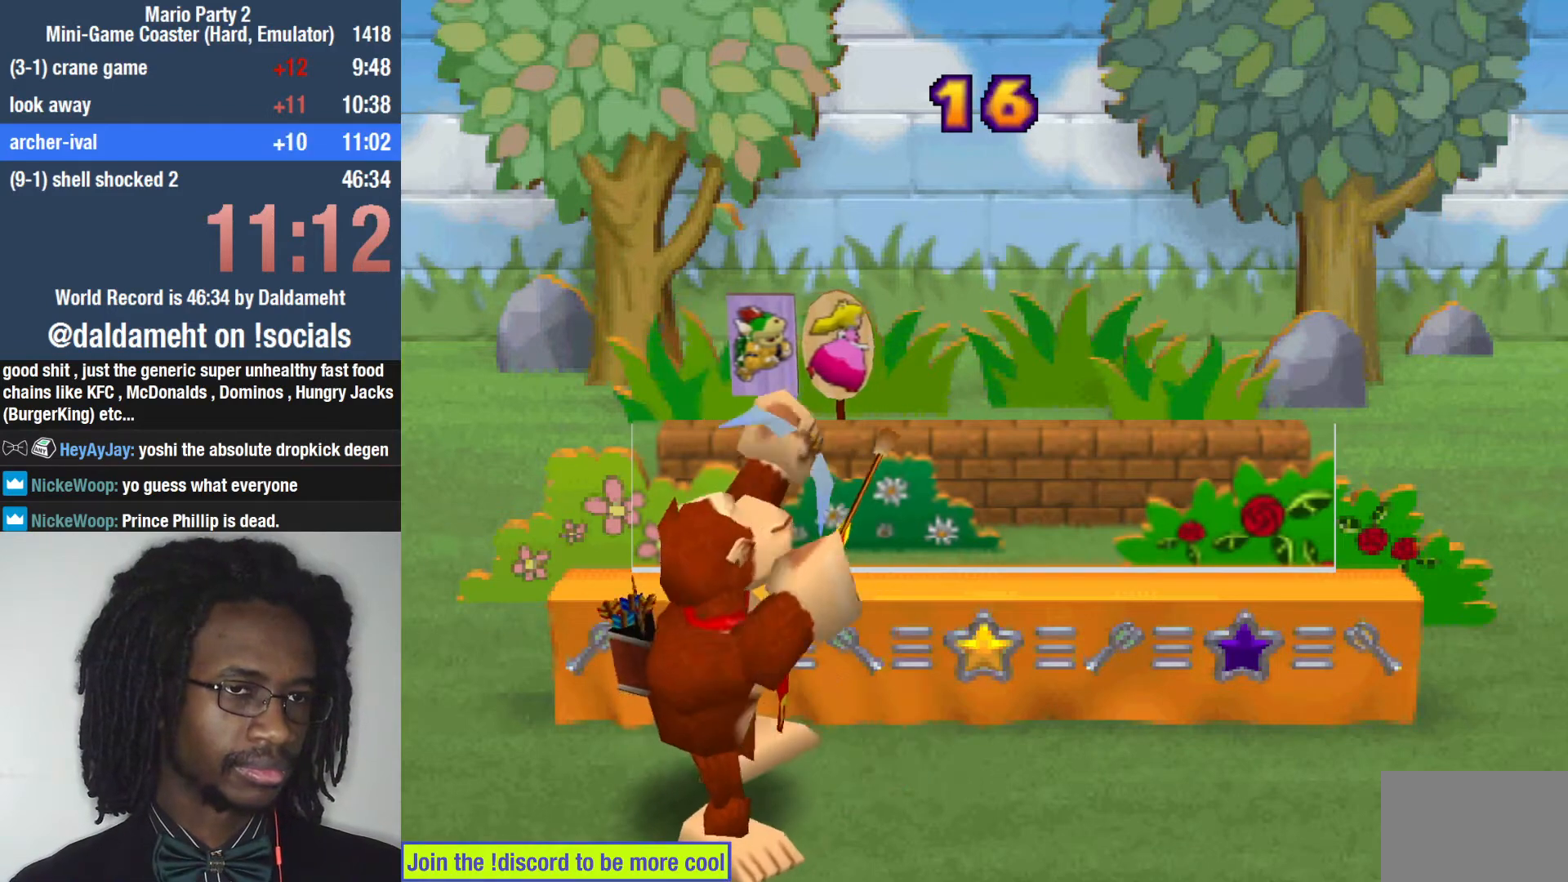
{"buttons": [], "left_stick": "right", "right_stick": "center", "button_events": []}
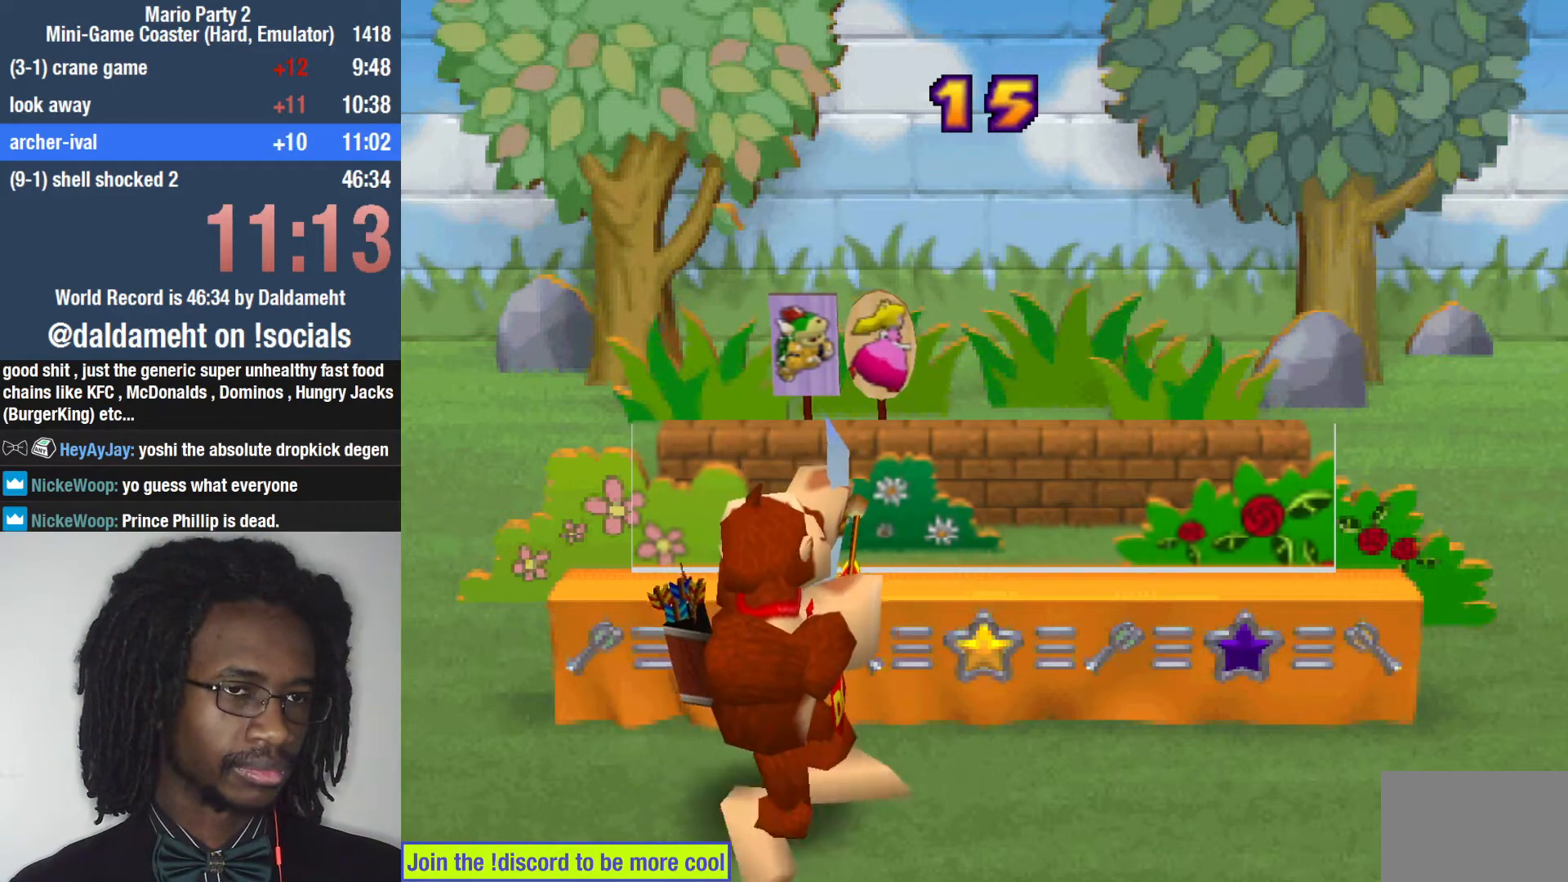
{"buttons": [], "left_stick": "center", "right_stick": "center", "button_events": [[67, "SQUARE", "down"], [133, "SQUARE", "up"]]}
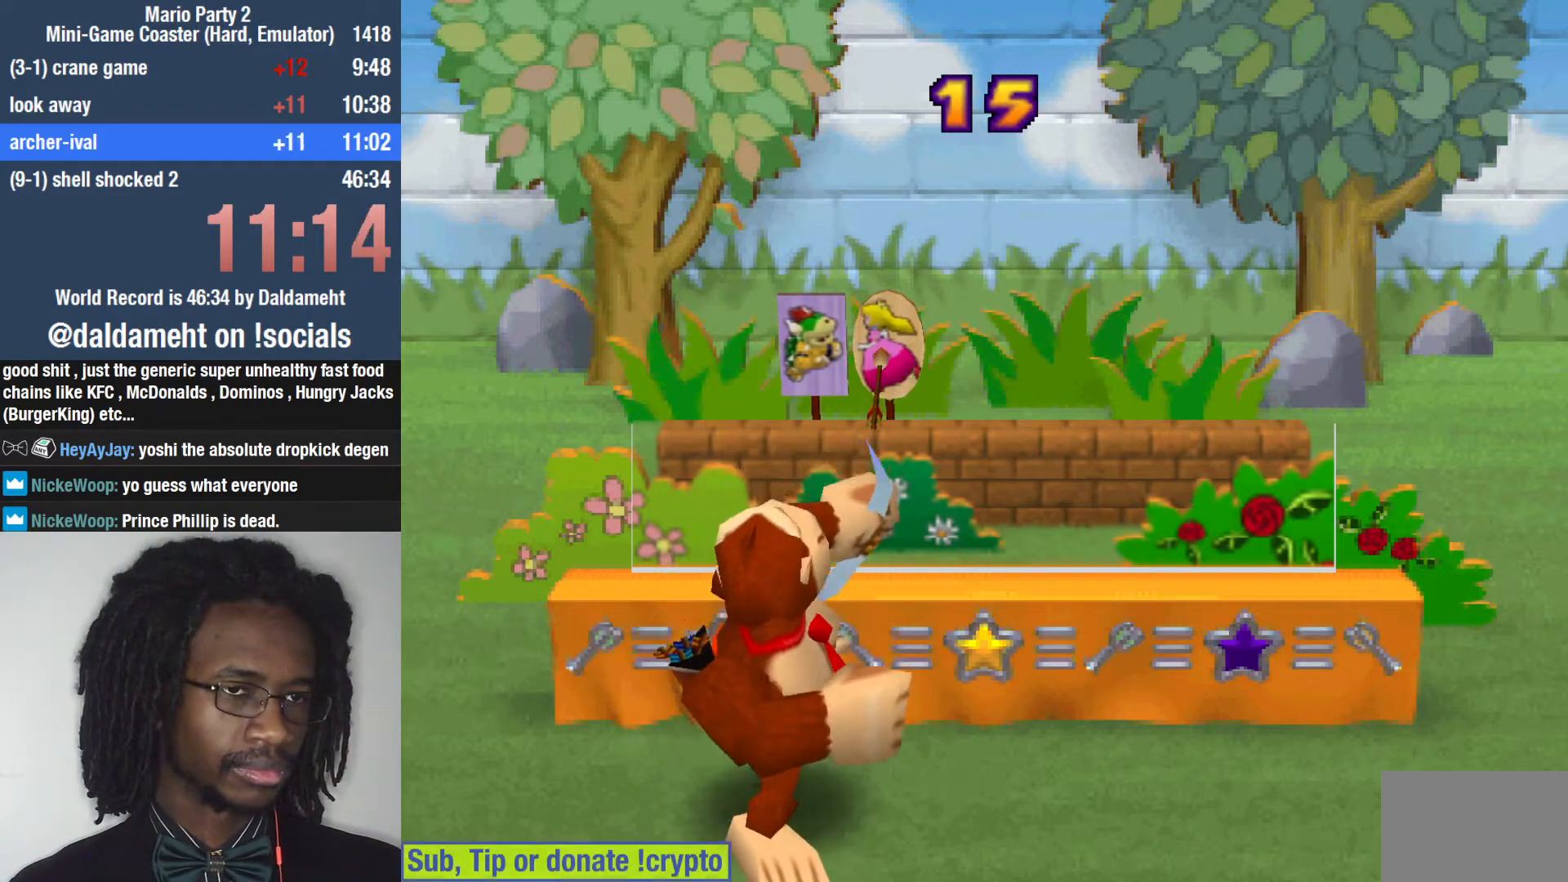
{"buttons": [], "left_stick": "right", "right_stick": "center", "button_events": []}
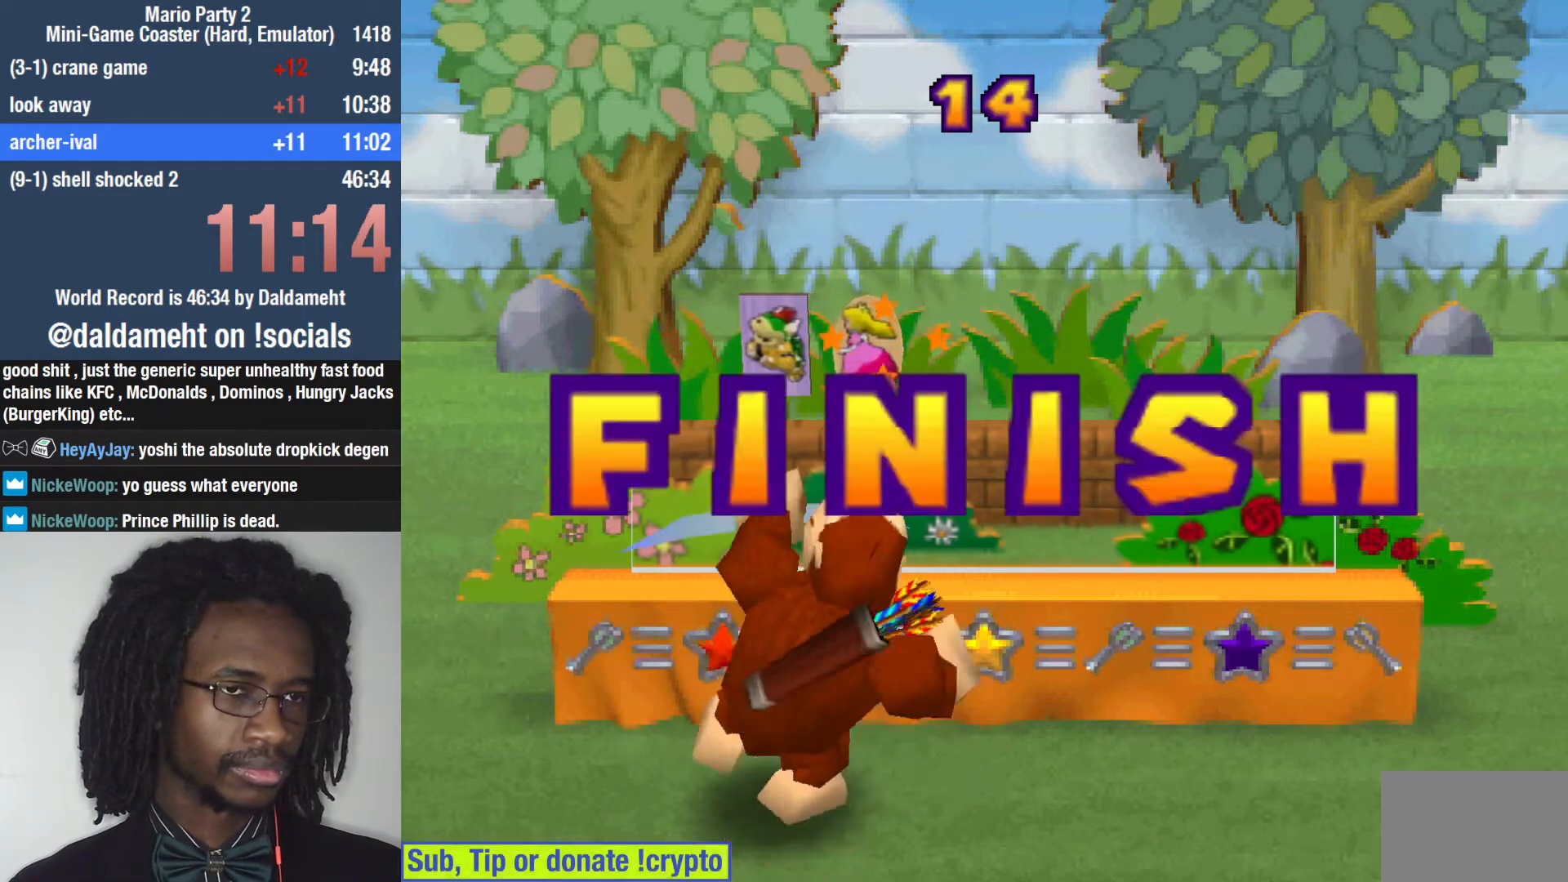
{"buttons": [], "left_stick": "center", "right_stick": "center", "button_events": []}